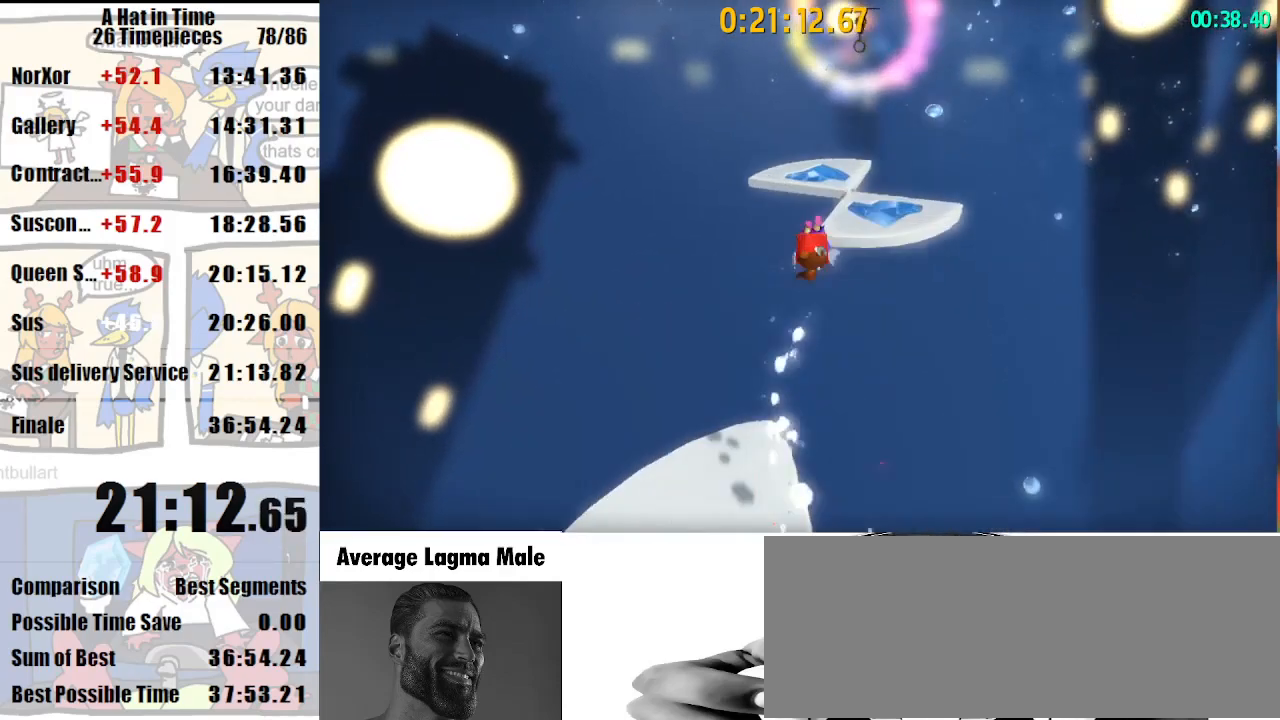
Gameplay with keyboard and mouse; each line is a JSON object with the keys and mouse buttons held at the frame after it. "events" lists presses ("down") and releases ("up") of "a", "d", "e", "lagwarps", "luigi", "q", "s", "shift", "space", "w", "mouse_left", "mouse_right", "mouse_wheel_up" and "mouse_wheel_down" between this image and that frame as [ms after this image, input, new state], when the widget could be followed in between. "mouse_left", "mouse_right", "mouse_wheel_up", "mouse_wheel_down" = the "left", "right", "wheel_up", "wheel_down" buttons of the "mouse" list. No other keys are recorded. Mouse movement is not recorded. Key names are as the overlay labels them; some are game actions (e.g. jump) rather than physical keys.
{"keys": ["d", "shift", "w"], "mouse": [], "events": [[200, "mouse_right", "down"], [300, "mouse_right", "up"]]}
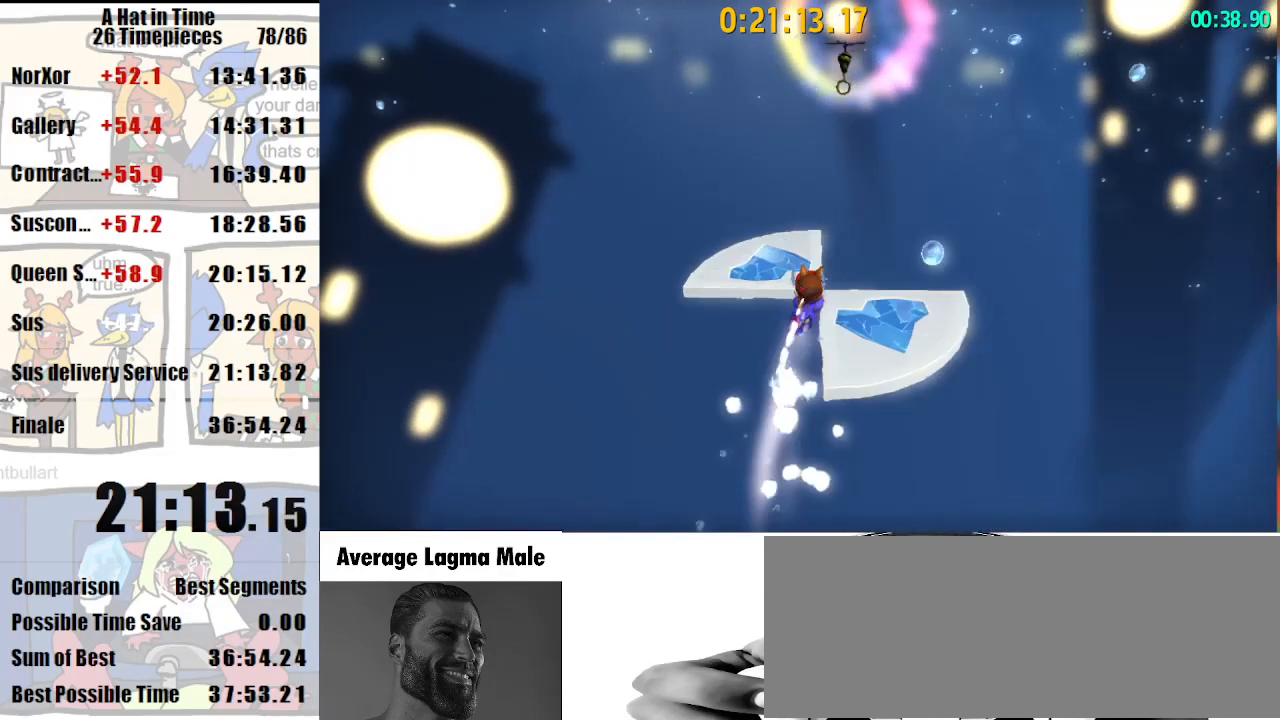
{"keys": ["shift", "w"], "mouse": [], "events": [[367, "a", "down"], [367, "d", "up"], [500, "a", "up"]]}
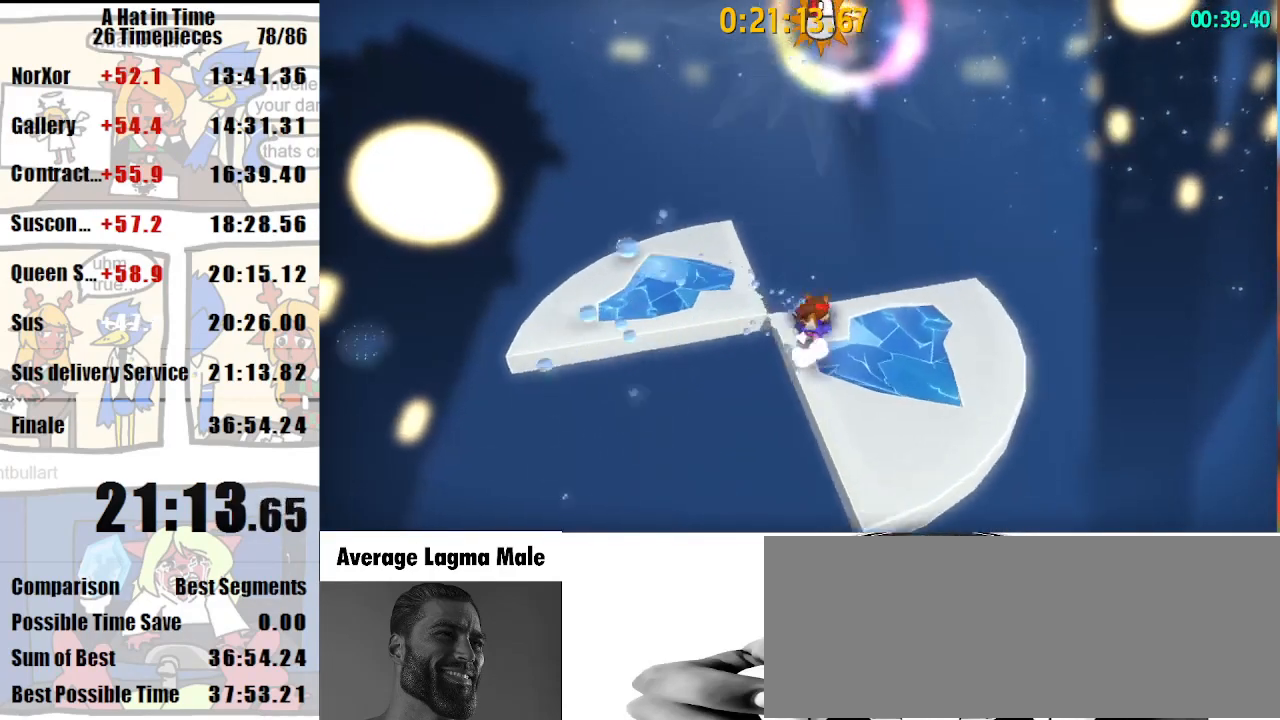
{"keys": ["shift", "w"], "mouse": ["left"], "events": [[33, "mouse_right", "down"], [133, "mouse_left", "down"], [133, "mouse_right", "up"]]}
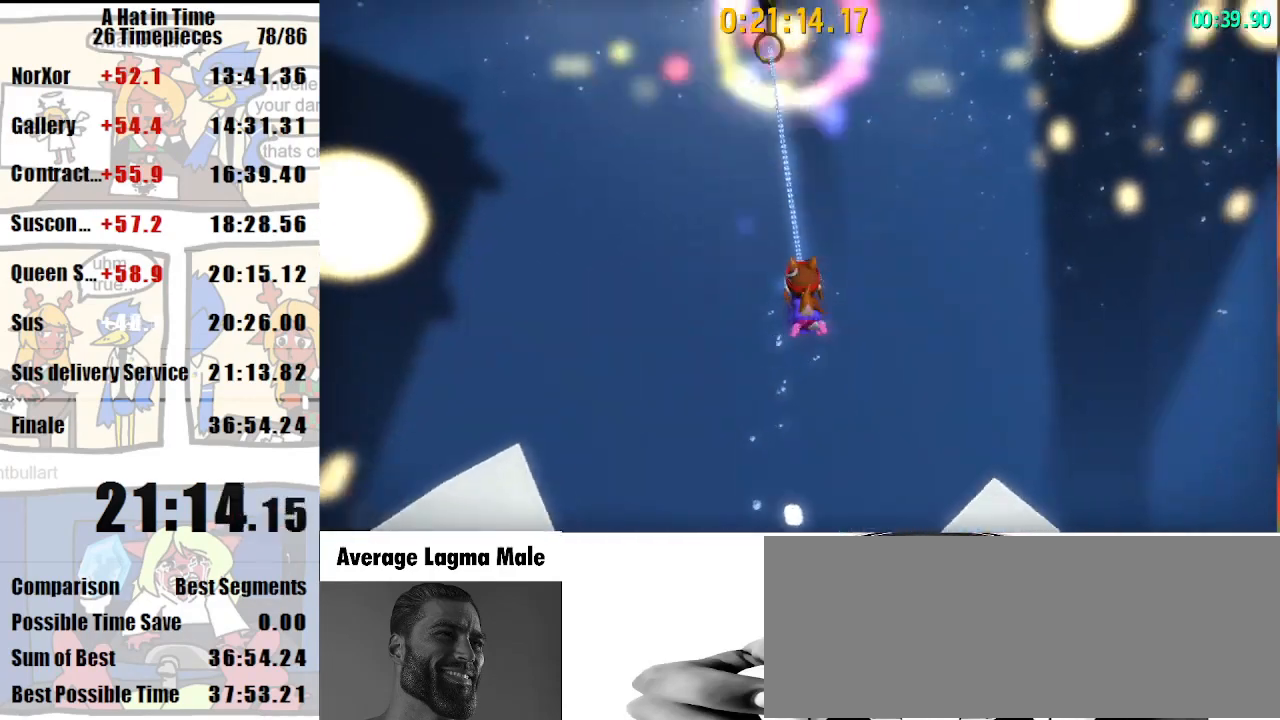
{"keys": ["shift", "w"], "mouse": ["left"], "events": [[67, "d", "down"], [133, "d", "up"]]}
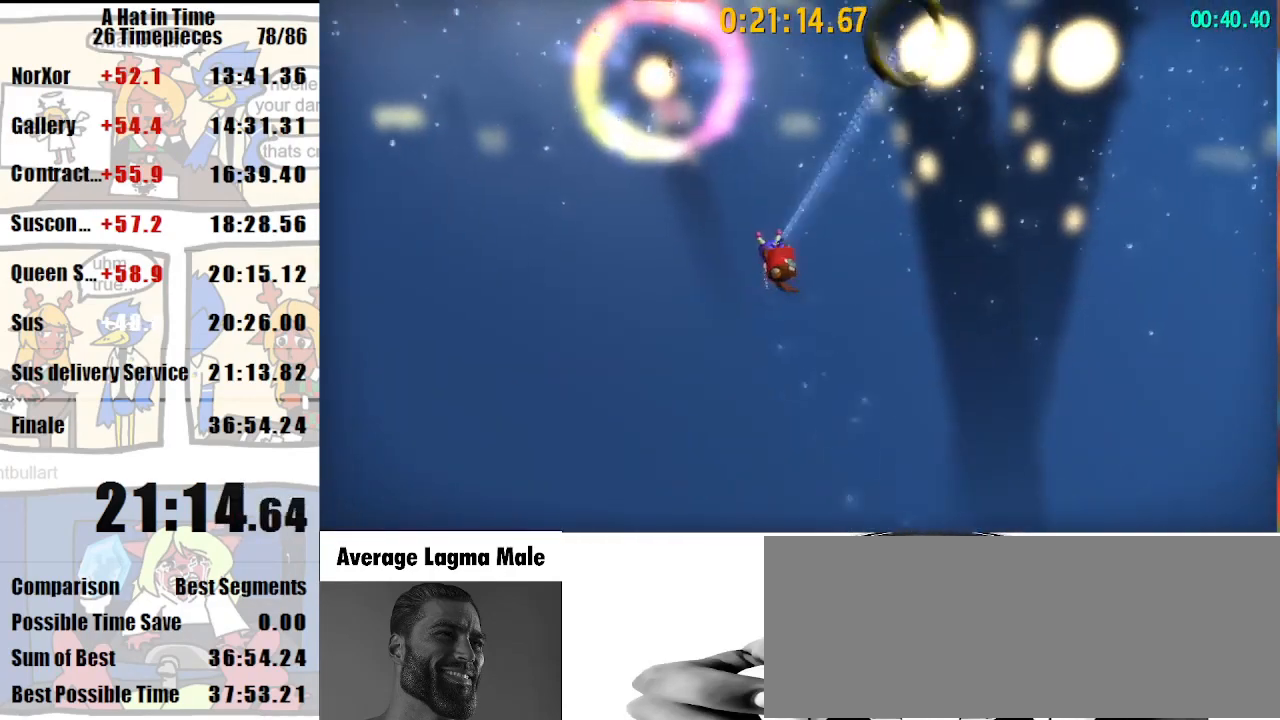
{"keys": ["shift", "w"], "mouse": ["left"], "events": [[133, "a", "down"], [133, "mouse_left", "up"], [167, "mouse_left", "down"], [200, "a", "up"]]}
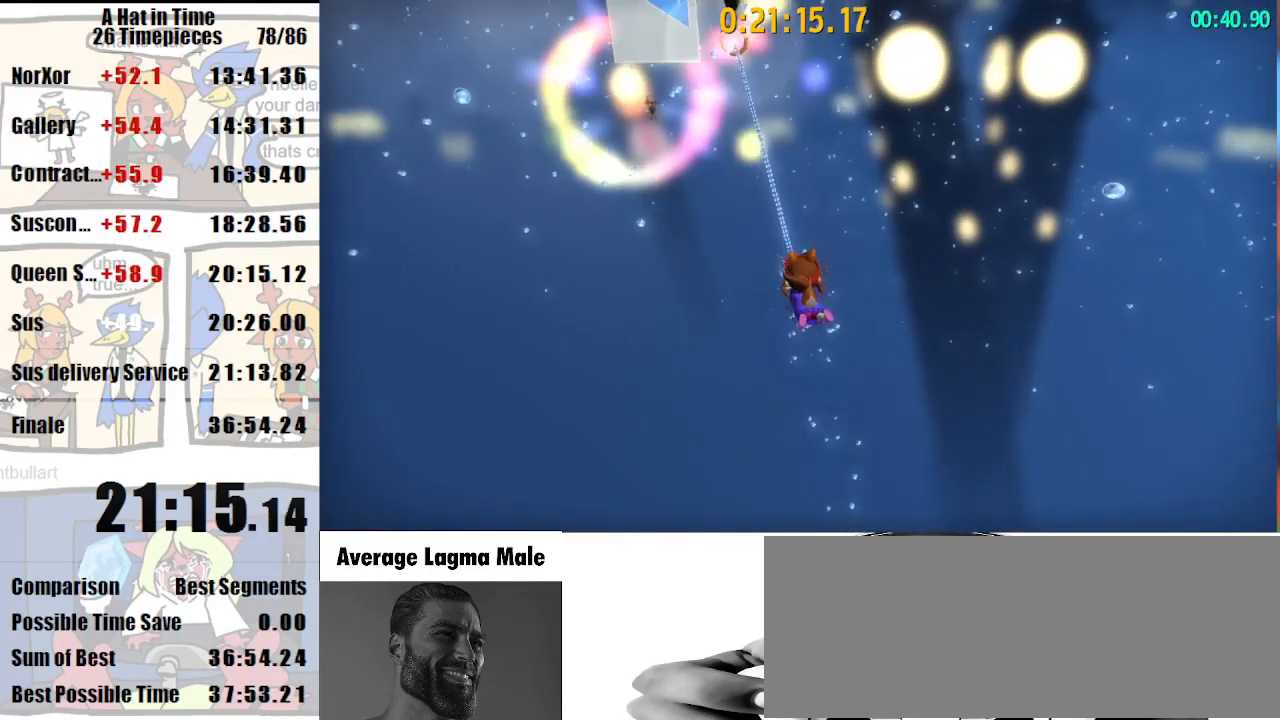
{"keys": ["shift", "w"], "mouse": ["left"], "events": [[233, "a", "down"], [267, "a", "up"]]}
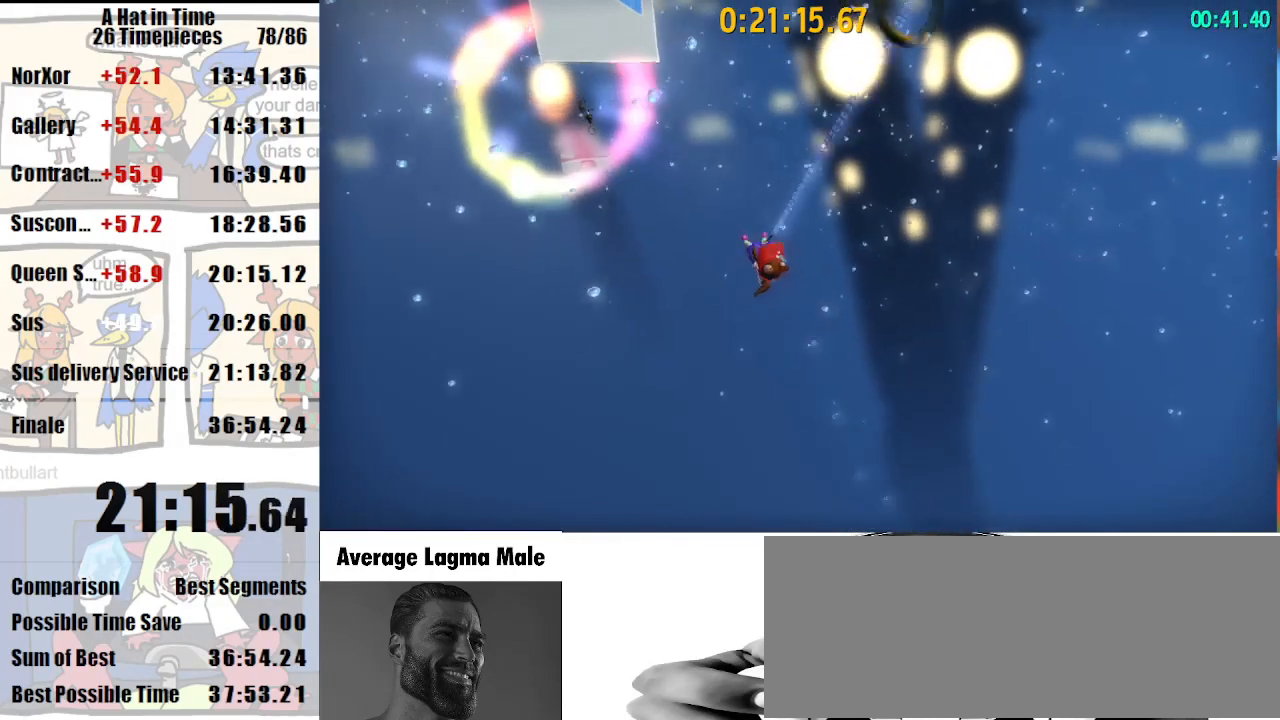
{"keys": ["shift", "w"], "mouse": ["left"], "events": [[100, "a", "down"], [167, "mouse_left", "up"], [200, "a", "up"], [233, "mouse_left", "down"]]}
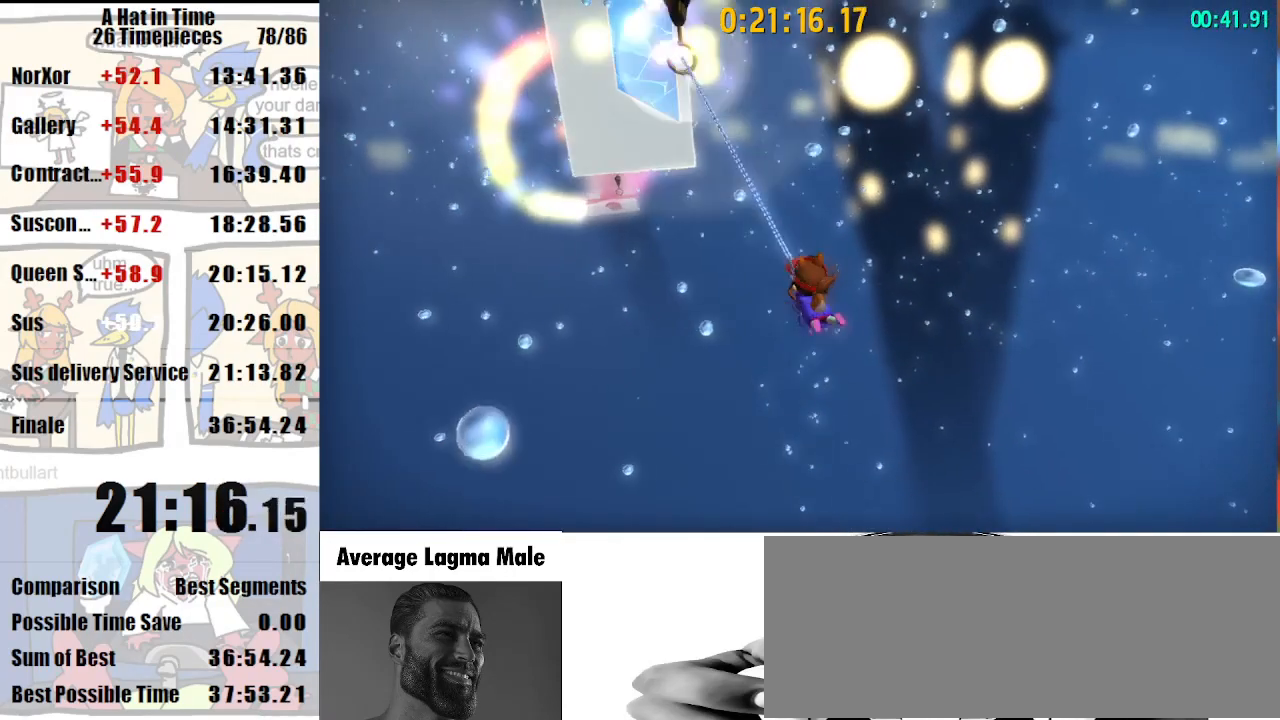
{"keys": ["shift", "w"], "mouse": ["left"], "events": []}
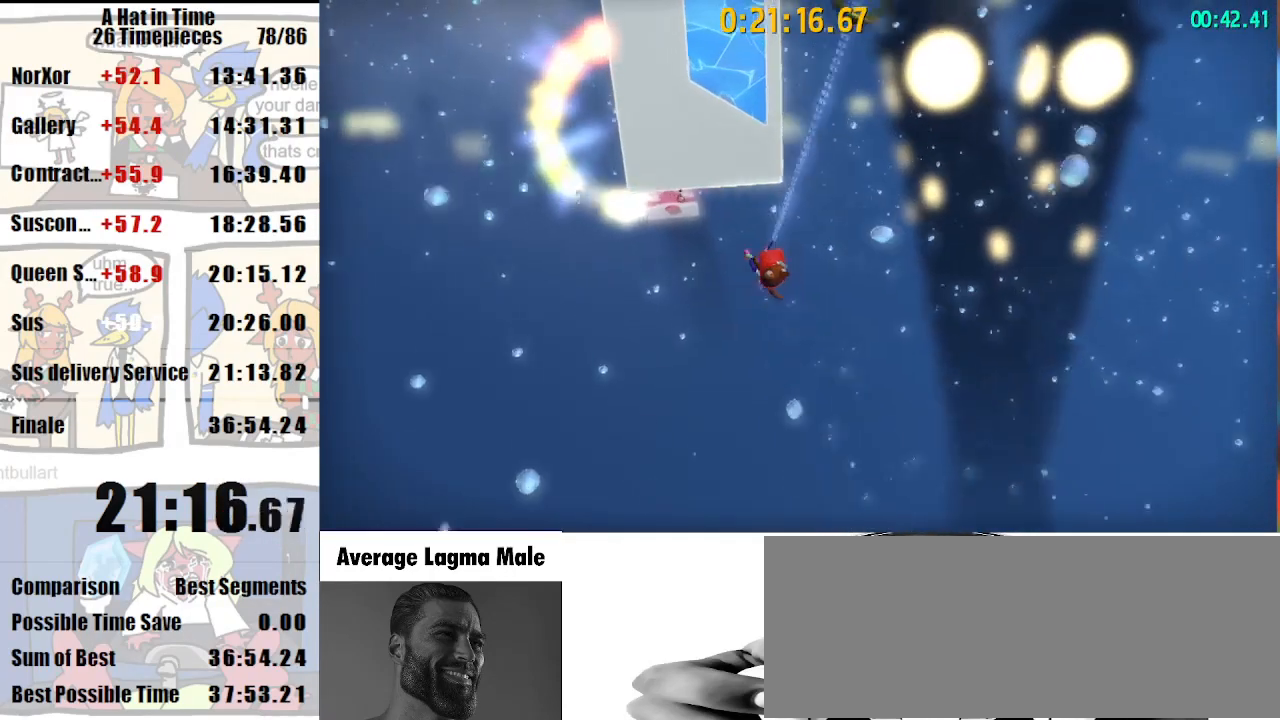
{"keys": ["shift", "w"], "mouse": [], "events": [[167, "a", "down"], [233, "mouse_left", "up"], [267, "a", "up"]]}
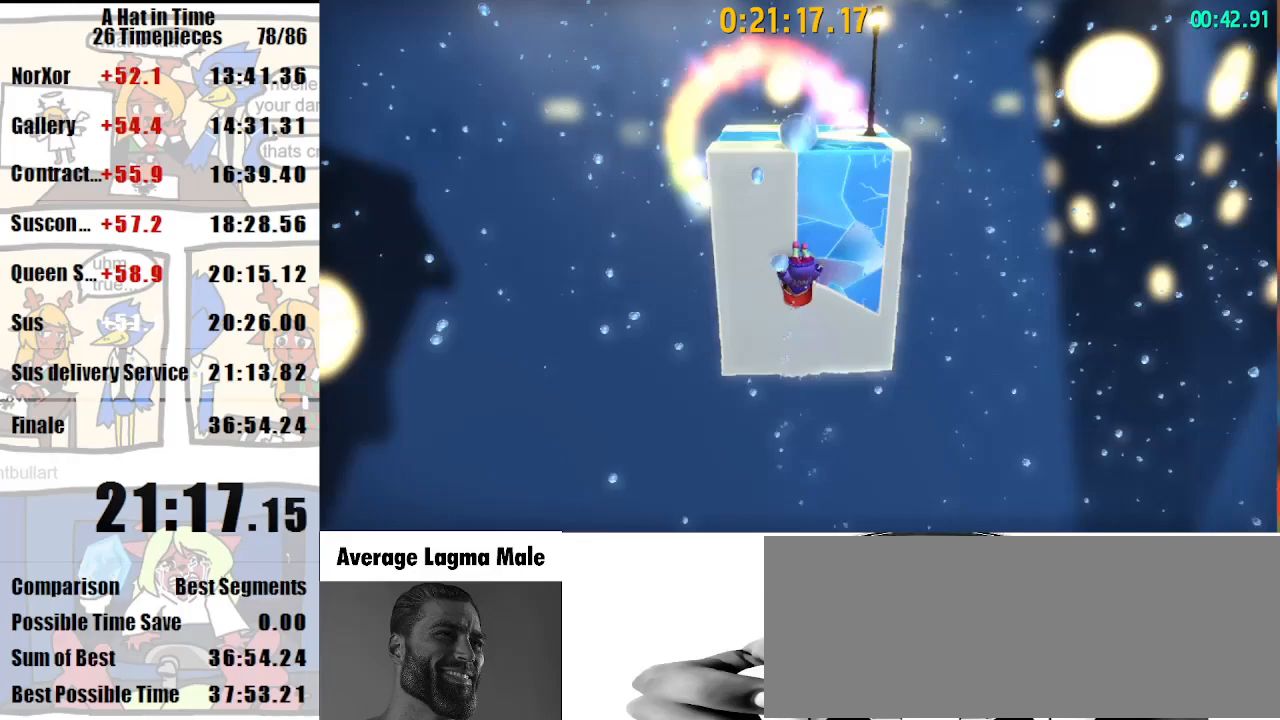
{"keys": ["shift", "w"], "mouse": [], "events": [[167, "space", "down"], [467, "space", "up"]]}
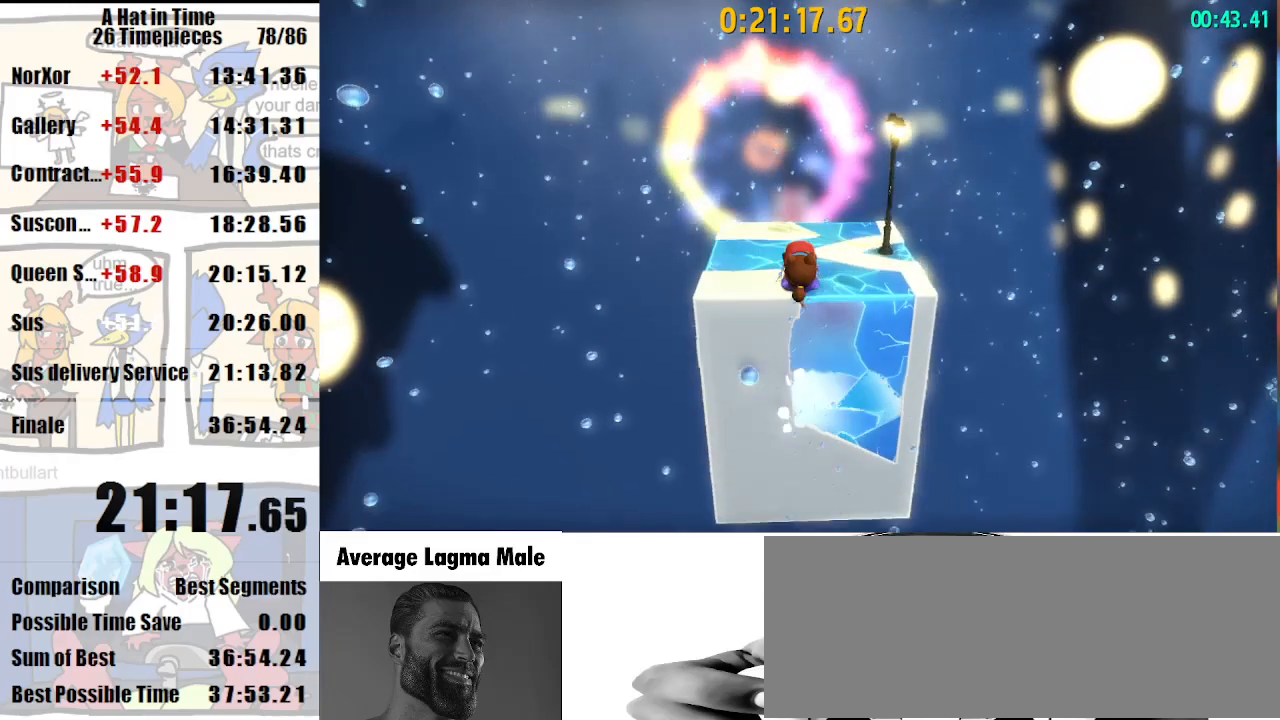
{"keys": ["shift", "w"], "mouse": [], "events": [[33, "mouse_right", "down"], [133, "mouse_right", "up"]]}
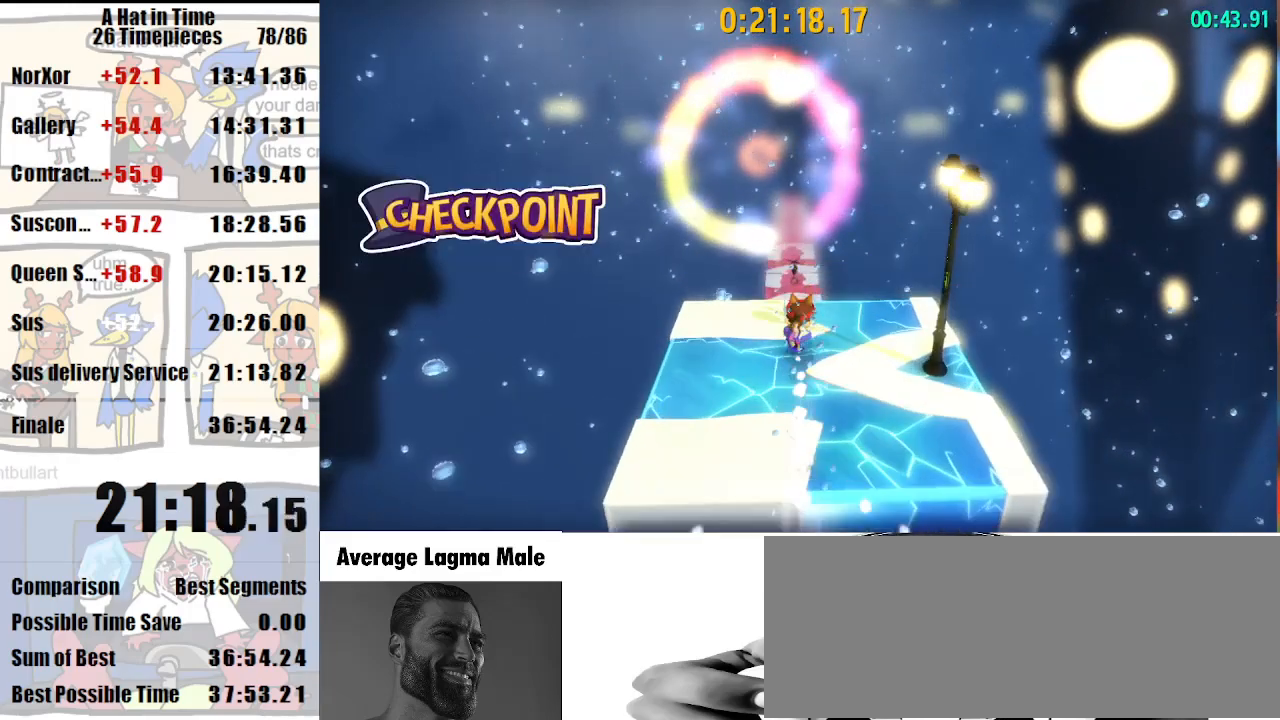
{"keys": ["shift", "w"], "mouse": ["left"], "events": [[167, "mouse_right", "down"], [233, "mouse_right", "up"], [367, "mouse_left", "down"]]}
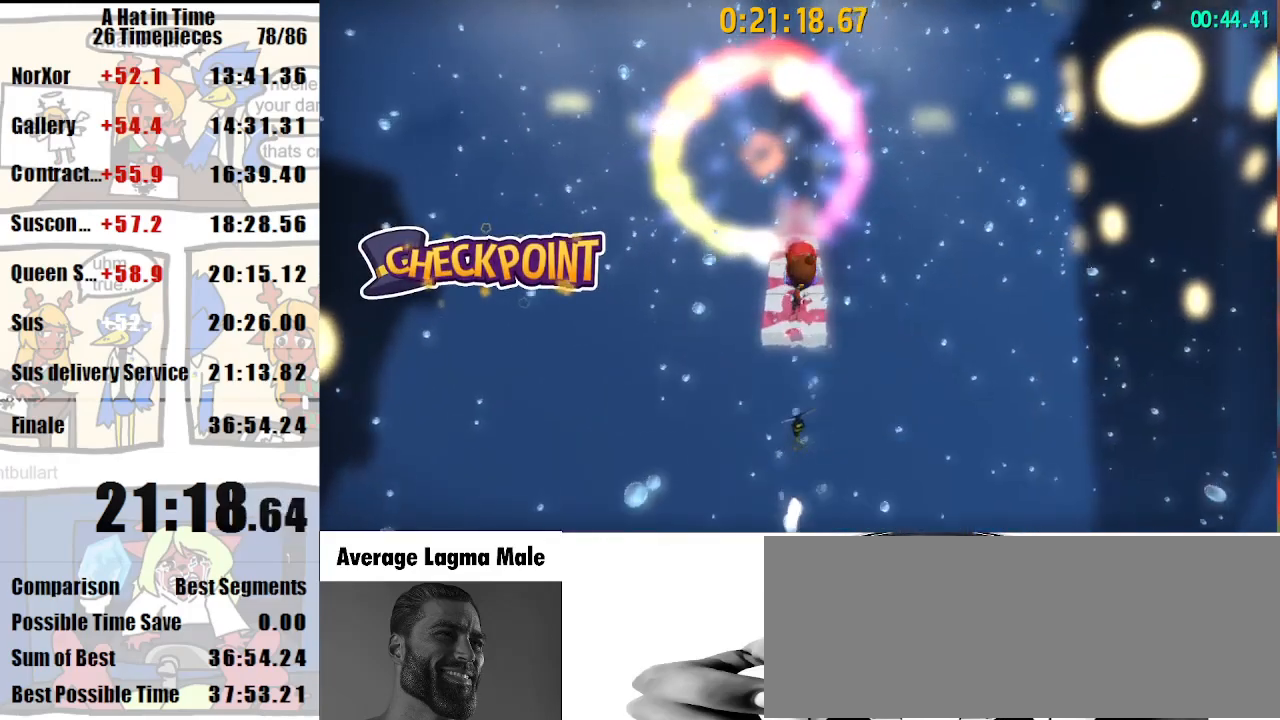
{"keys": ["shift", "w"], "mouse": ["left"], "events": []}
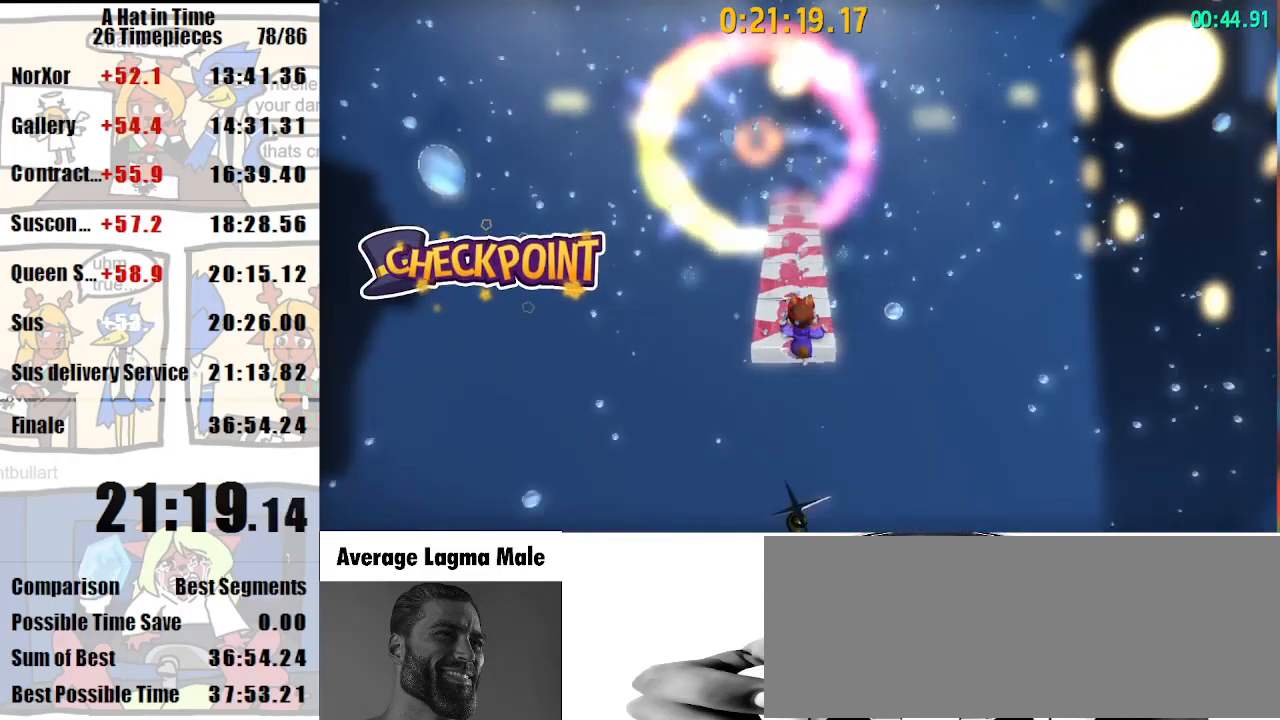
{"keys": ["shift", "w"], "mouse": ["left"], "events": [[167, "a", "down"], [267, "a", "up"]]}
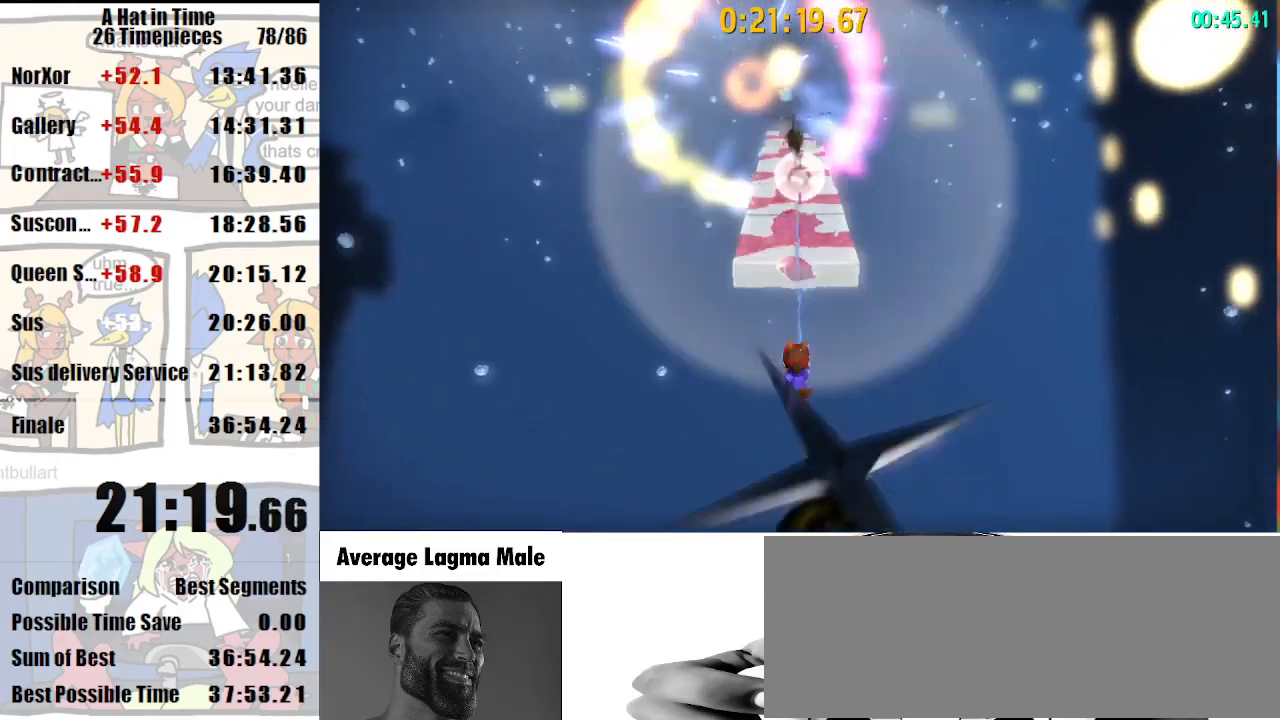
{"keys": ["shift", "w"], "mouse": ["left"], "events": []}
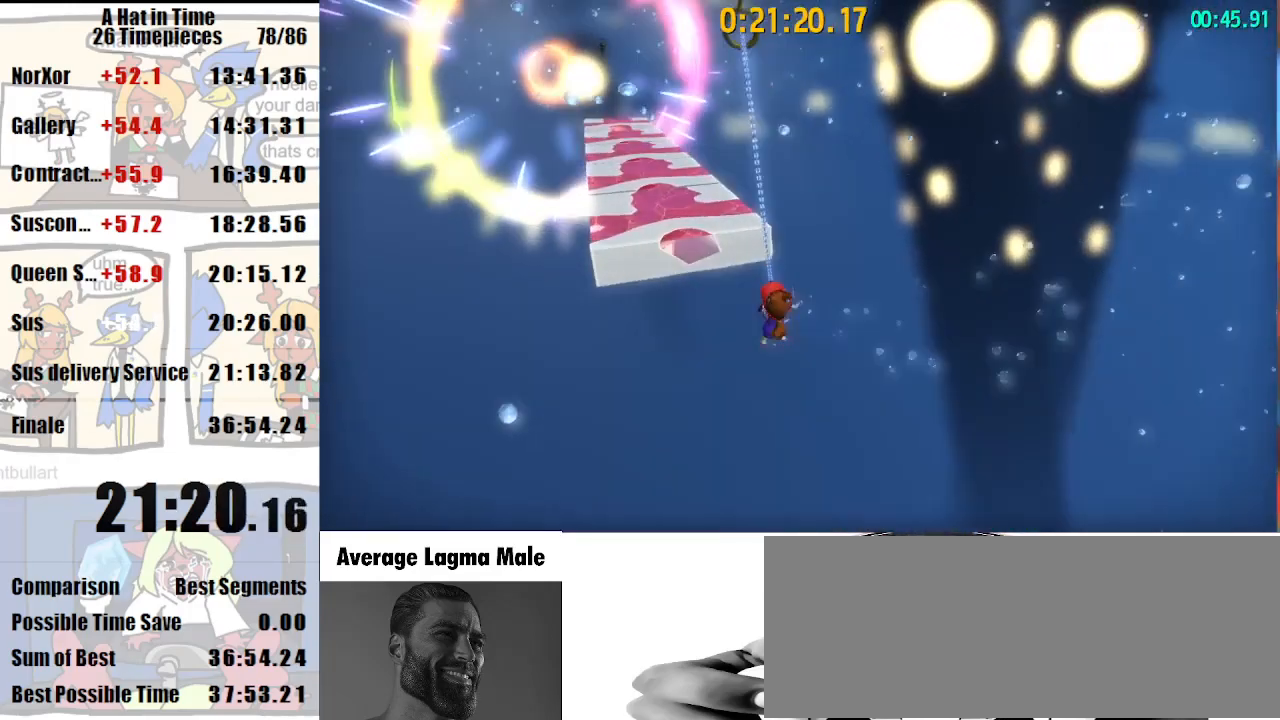
{"keys": ["shift", "w"], "mouse": [], "events": [[200, "mouse_left", "up"], [300, "mouse_right", "down"], [400, "mouse_right", "up"]]}
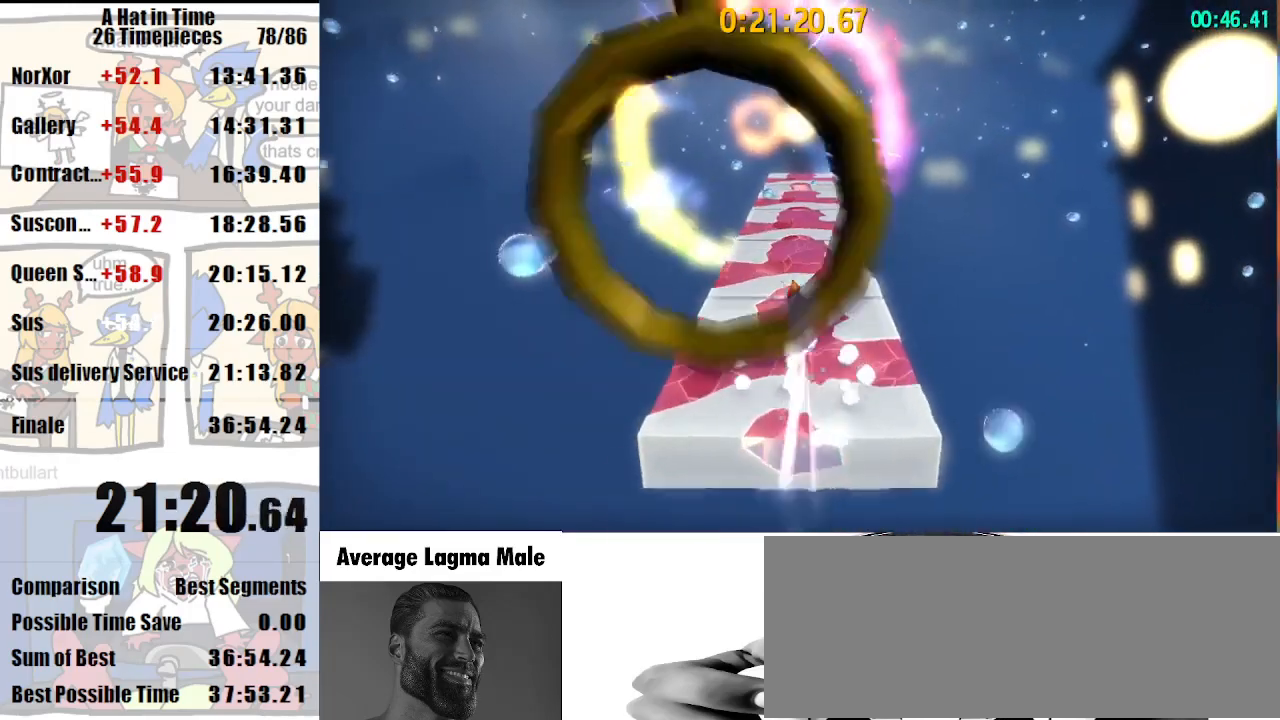
{"keys": ["shift", "w"], "mouse": [], "events": []}
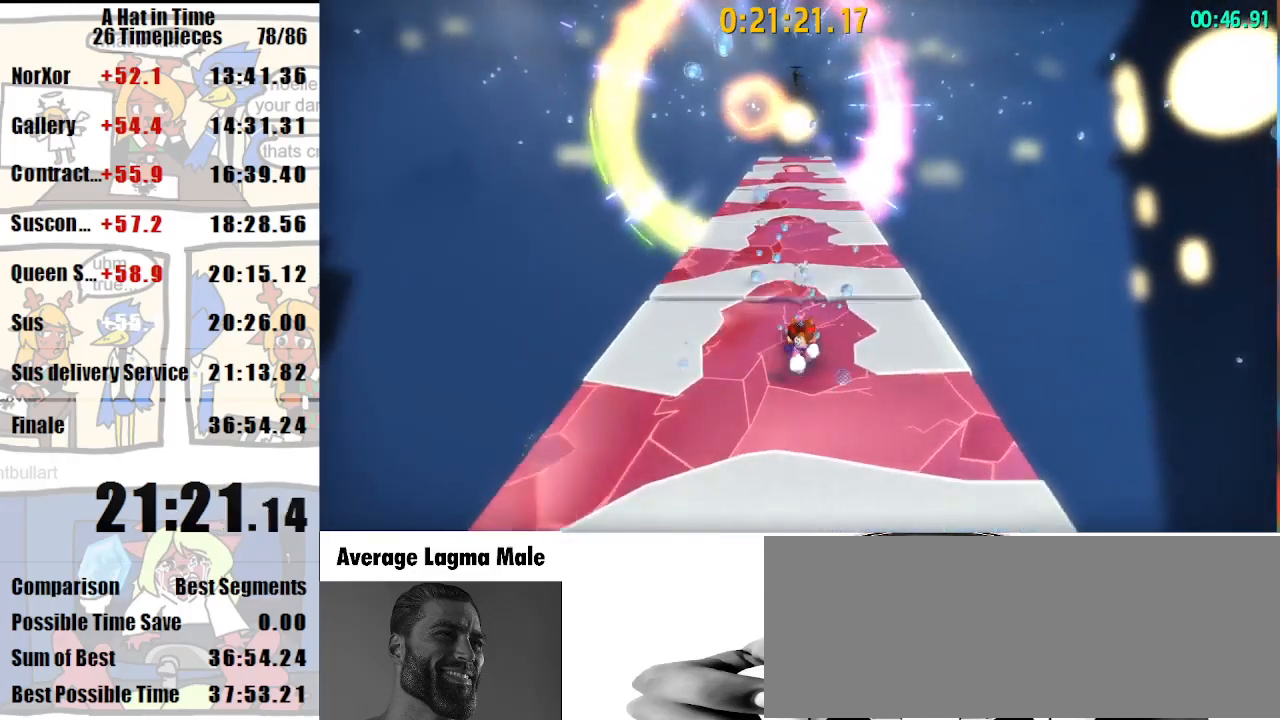
{"keys": ["shift", "w"], "mouse": ["right"], "events": [[33, "mouse_right", "down"], [100, "mouse_right", "up"], [167, "mouse_right", "down"]]}
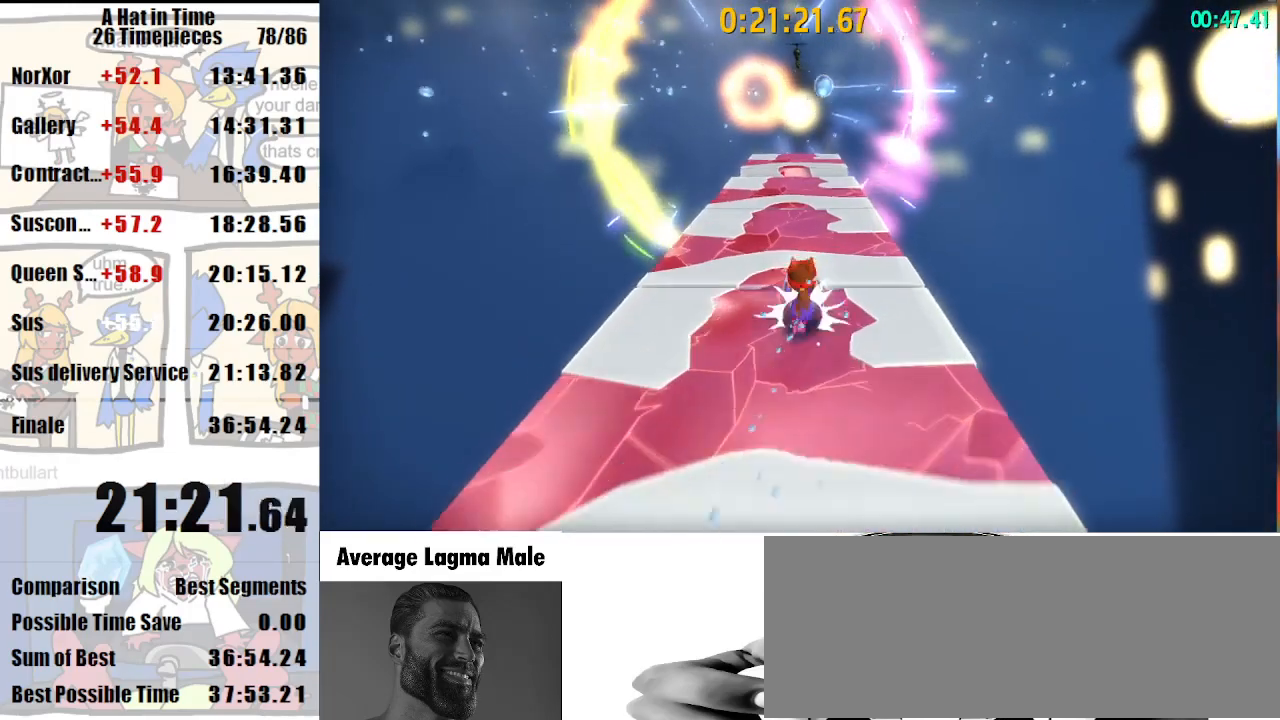
{"keys": ["shift", "w"], "mouse": ["right"], "events": [[300, "mouse_right", "up"], [433, "mouse_right", "down"]]}
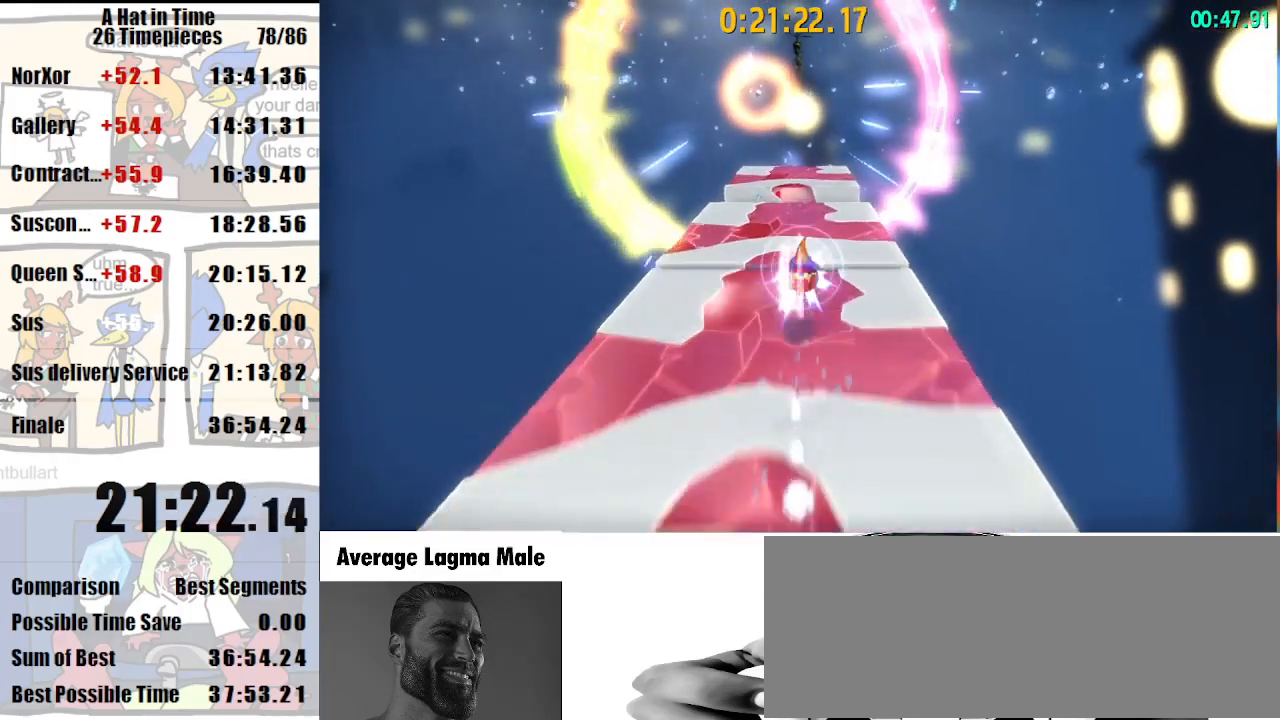
{"keys": ["shift", "space", "w"], "mouse": [], "events": [[33, "mouse_right", "up"], [500, "space", "down"]]}
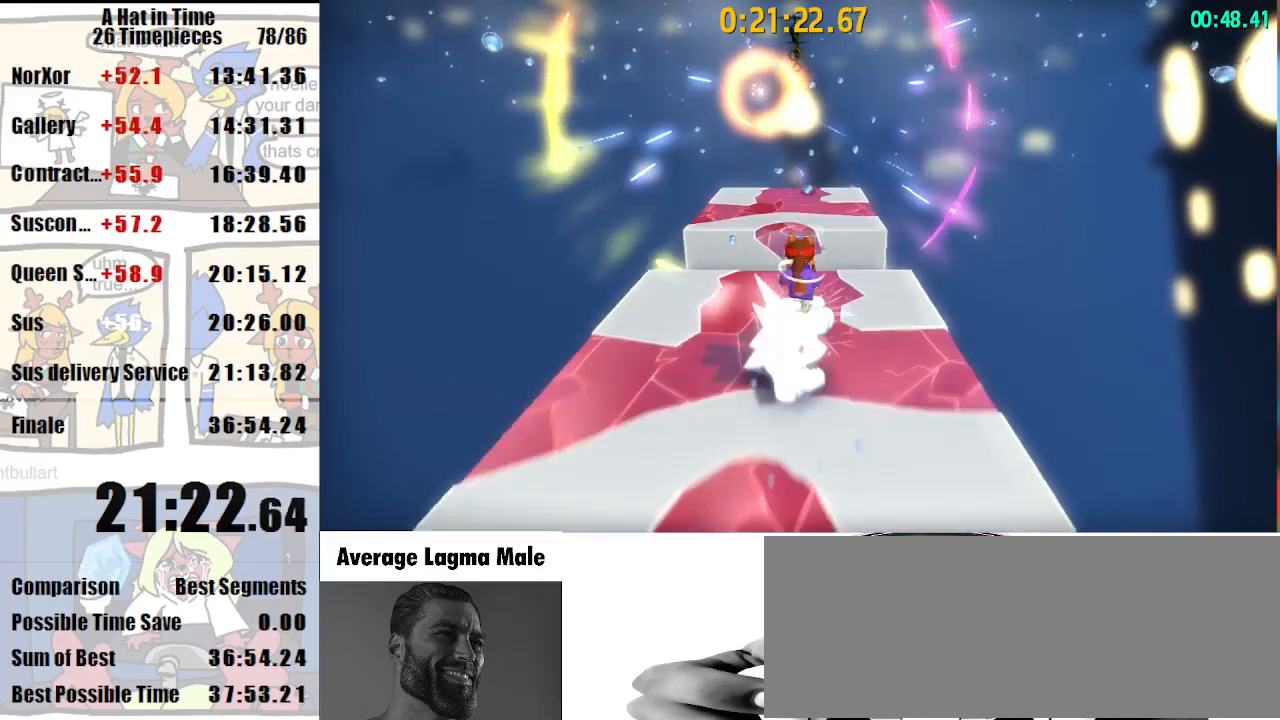
{"keys": ["shift", "w"], "mouse": [], "events": [[100, "space", "up"], [133, "mouse_right", "down"], [233, "mouse_right", "up"]]}
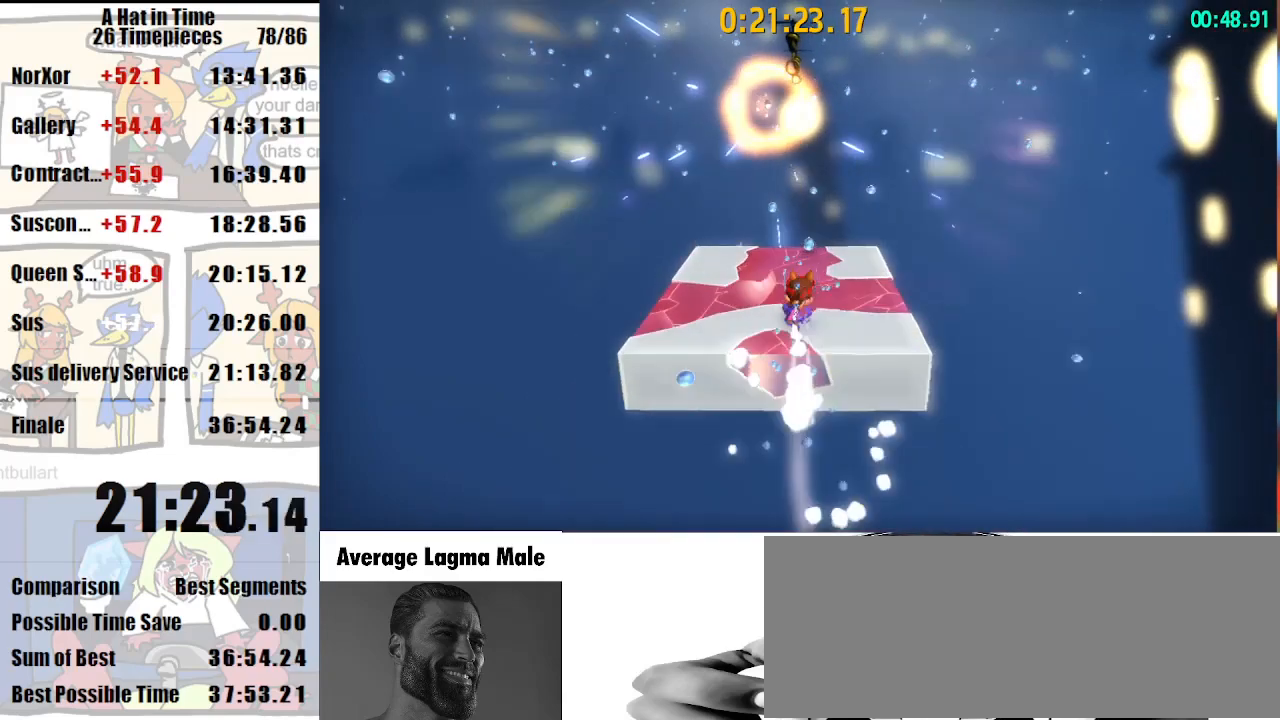
{"keys": ["shift", "w"], "mouse": ["left"], "events": [[300, "mouse_right", "down"], [333, "mouse_right", "up"], [400, "mouse_left", "down"]]}
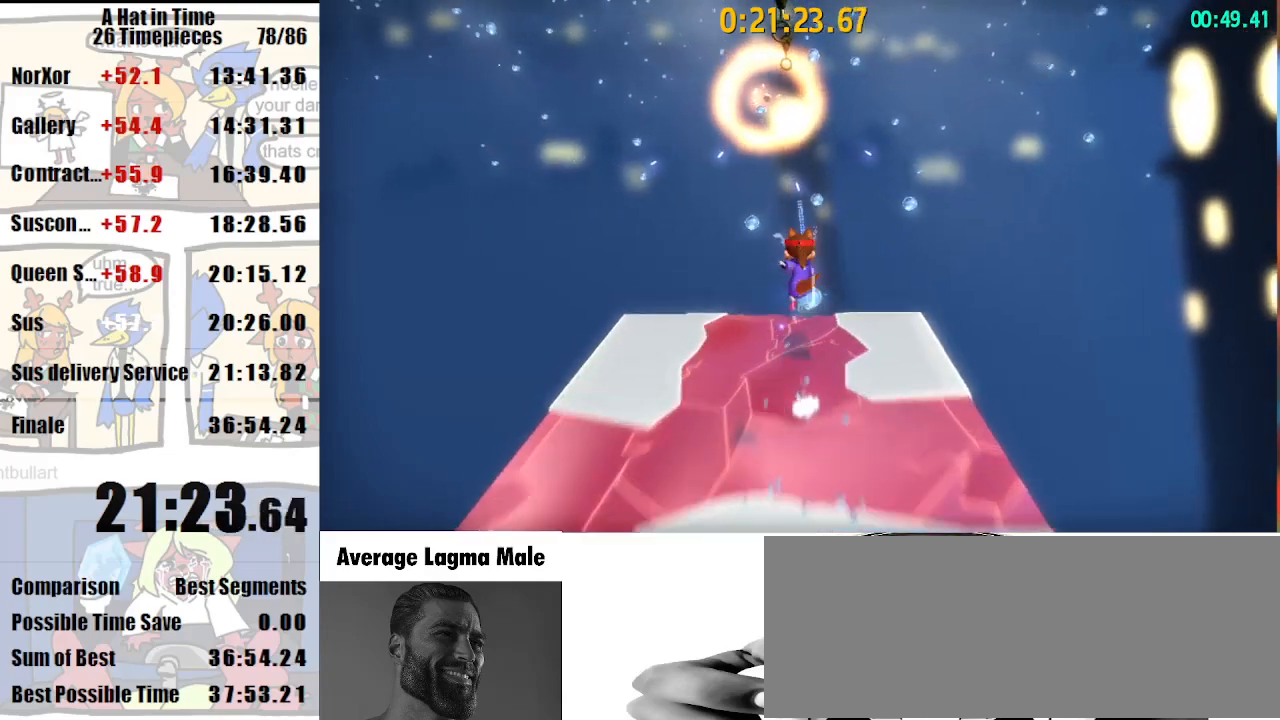
{"keys": ["shift", "w"], "mouse": ["left"], "events": []}
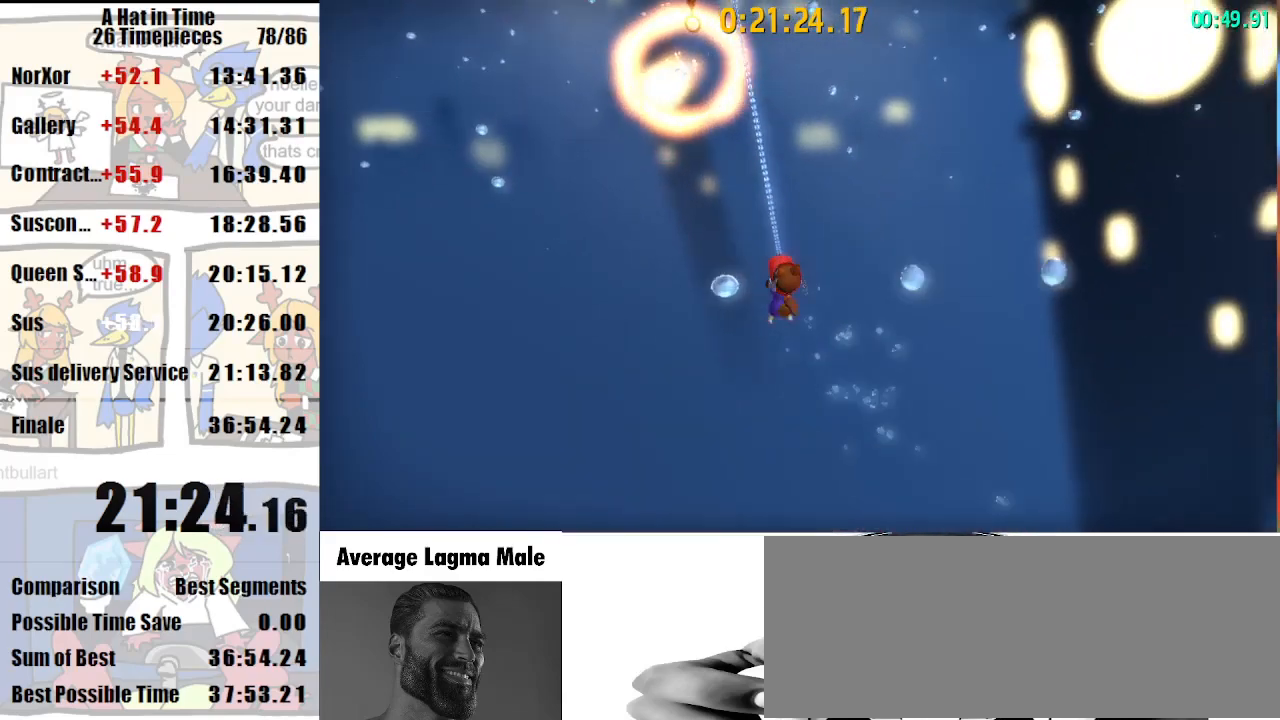
{"keys": ["shift", "w"], "mouse": ["left"], "events": [[167, "mouse_left", "up"], [267, "mouse_left", "down"]]}
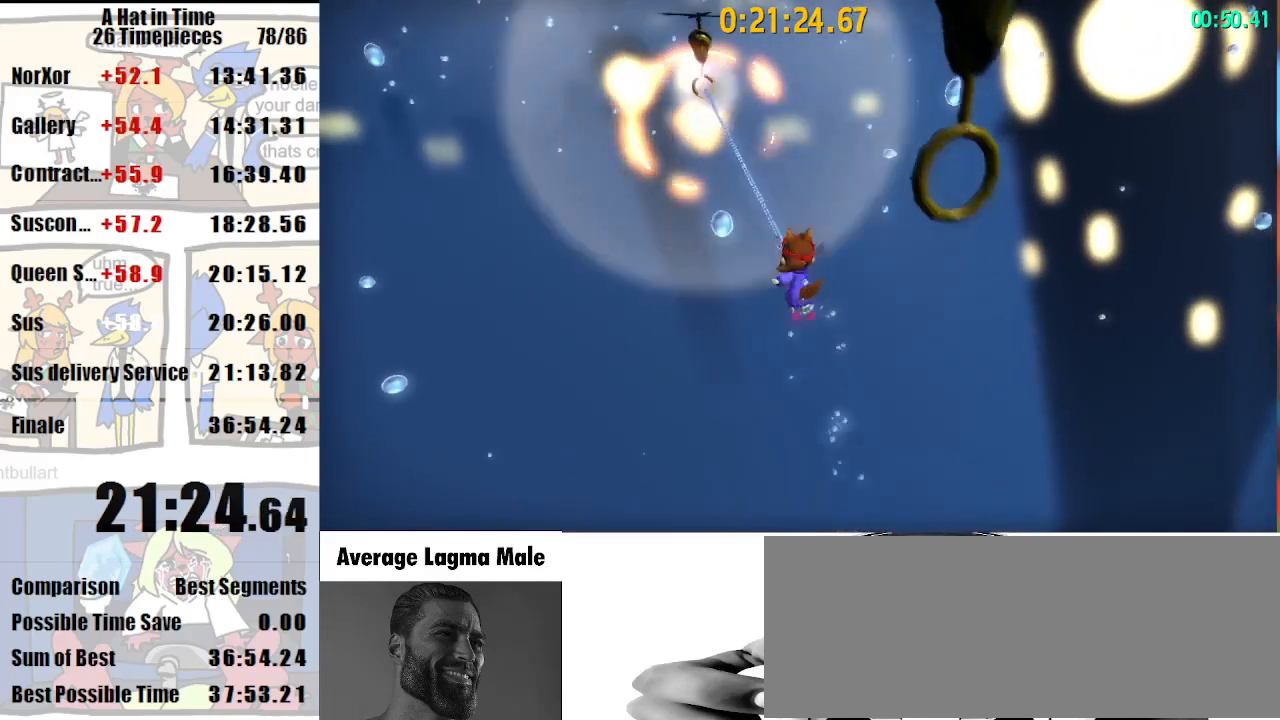
{"keys": ["shift", "w"], "mouse": ["left"], "events": [[300, "d", "down"], [467, "d", "up"]]}
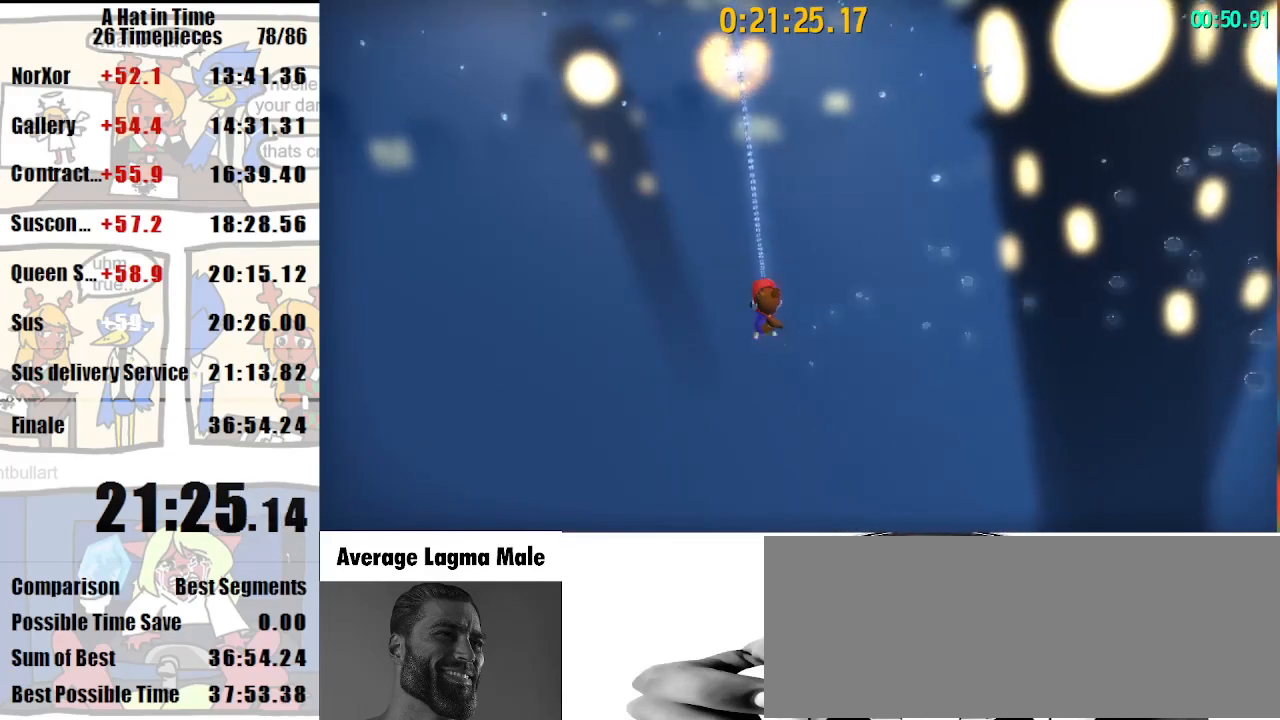
{"keys": ["d", "shift", "w"], "mouse": ["left"], "events": [[167, "d", "down"], [200, "d", "up"], [400, "d", "down"]]}
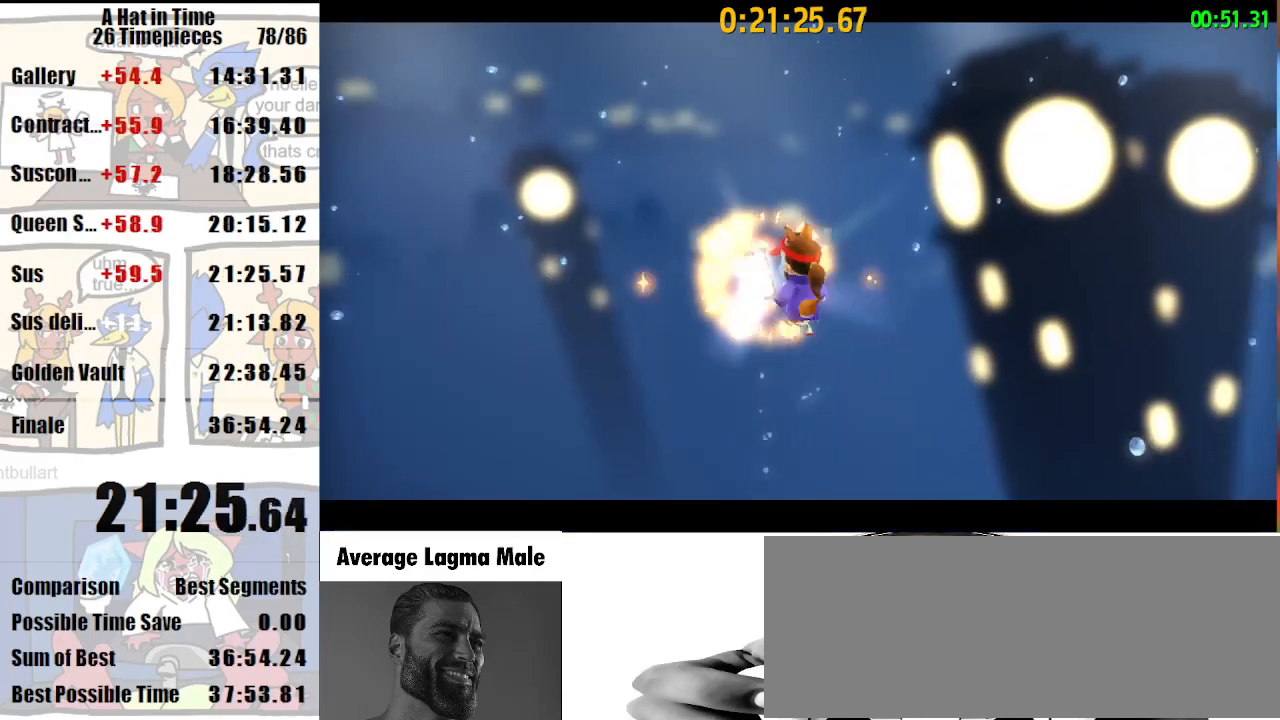
{"keys": [], "mouse": [], "events": [[133, "d", "up"], [167, "shift", "up"], [167, "w", "up"], [233, "mouse_left", "up"]]}